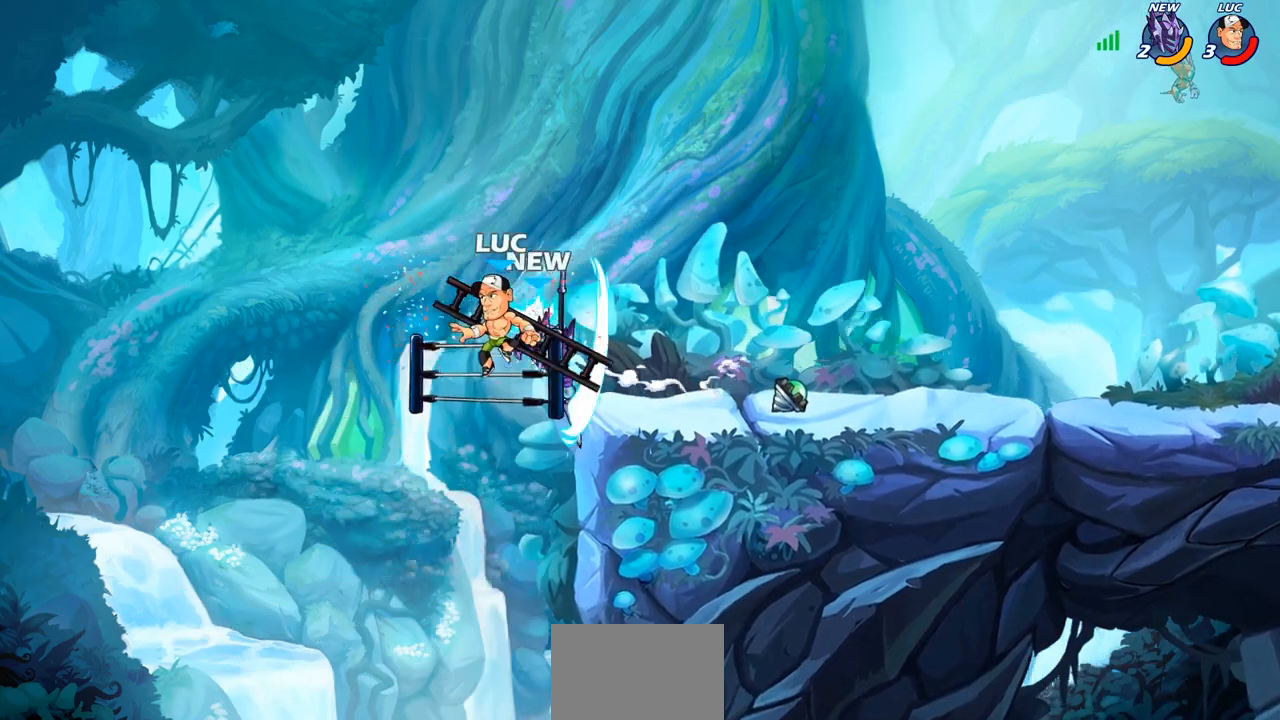
Gameplay with a controller (PlayStation layout); each line is a JSON object with the inputs held at the frame after it. "events" lists button and stick changes between this image and that frame as [ms after this image, input, new state], when the widget could be followed in between.
{"buttons": ["CIRCLE"], "left_stick": "down-left", "right_stick": "center", "events": [[67, "CROSS", "down"], [217, "CROSS", "up"], [283, "left_stick", "down-left"], [300, "CIRCLE", "down"]]}
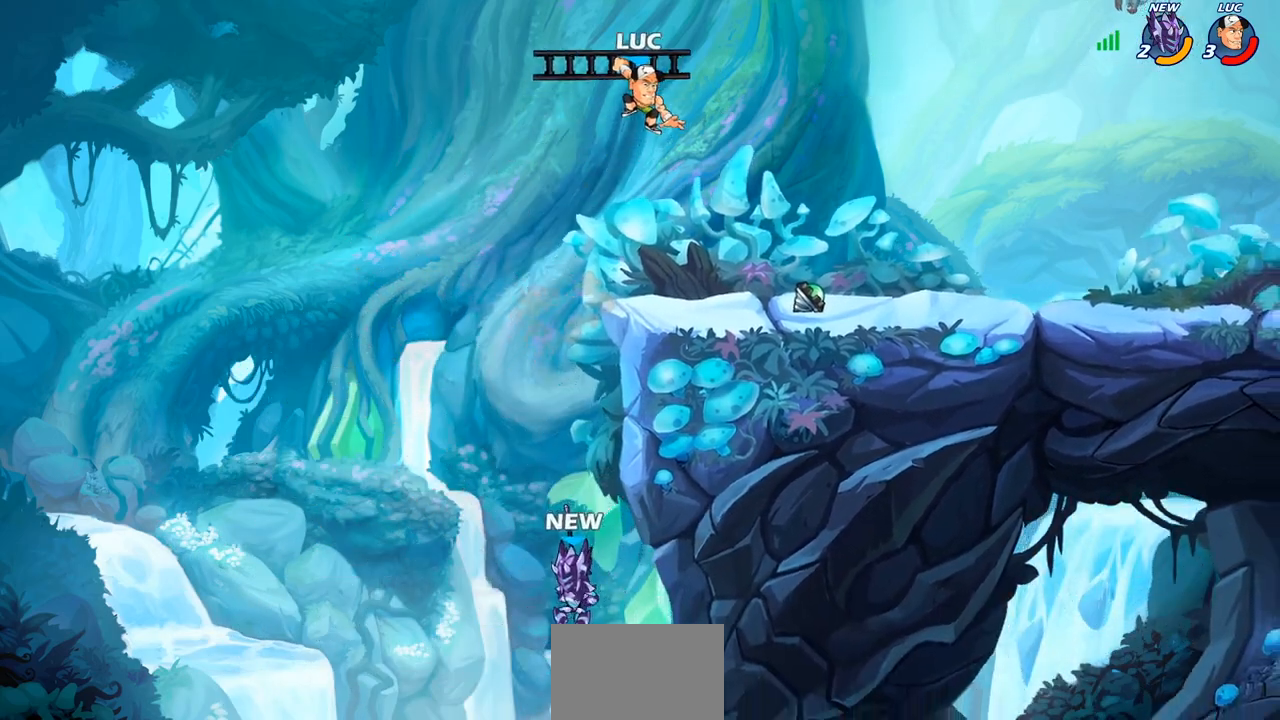
{"buttons": ["CIRCLE"], "left_stick": "down-left", "right_stick": "center", "events": []}
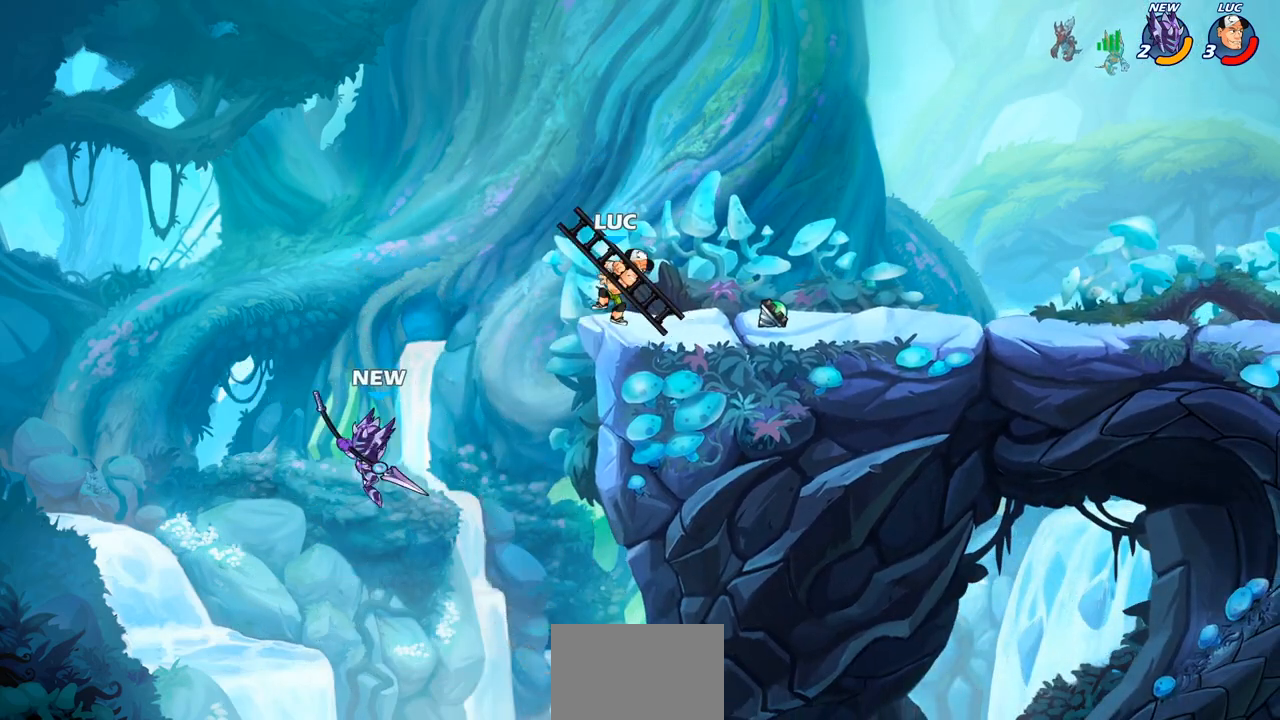
{"buttons": ["CROSS"], "left_stick": "up-left", "right_stick": "center", "events": [[100, "CIRCLE", "up"], [133, "left_stick", "center"], [250, "left_stick", "right"], [367, "left_stick", "up-left"], [450, "CROSS", "down"]]}
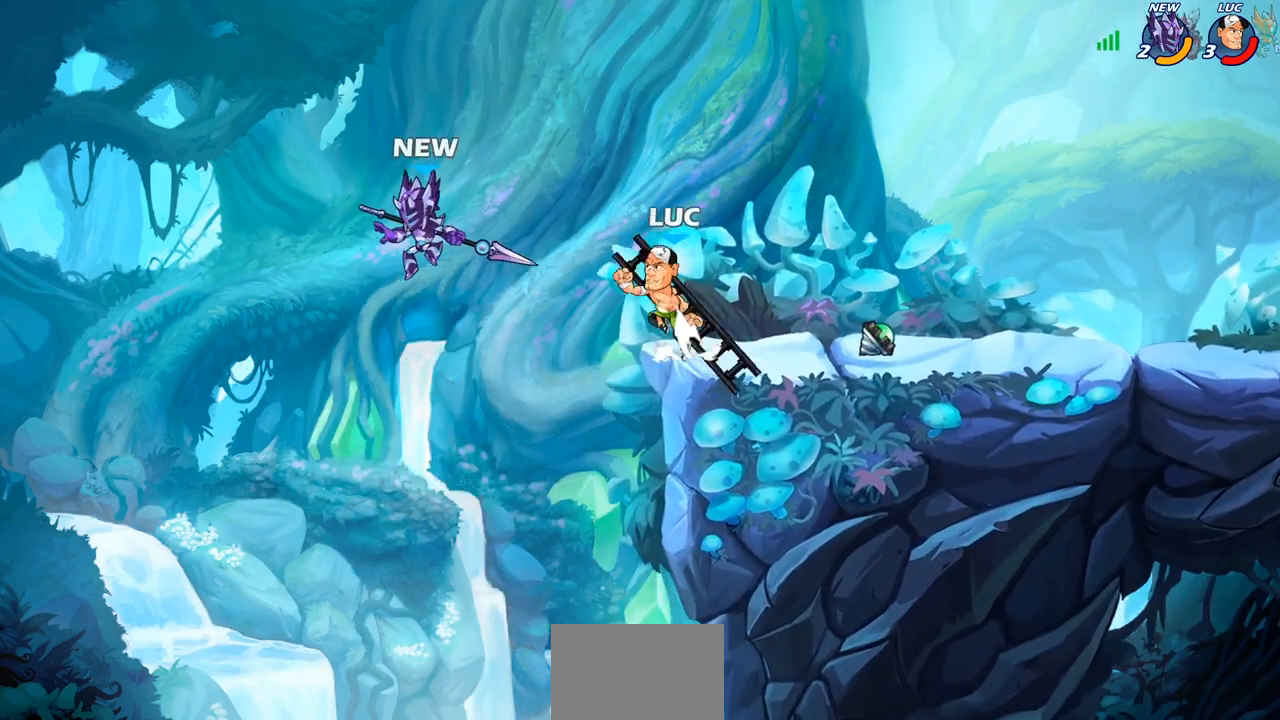
{"buttons": [], "left_stick": "right", "right_stick": "center", "events": [[17, "SQUARE", "down"], [33, "CROSS", "up"], [33, "right_stick", "down-left"], [83, "SQUARE", "up"], [83, "left_stick", "center"], [83, "right_stick", "center"], [283, "left_stick", "right"]]}
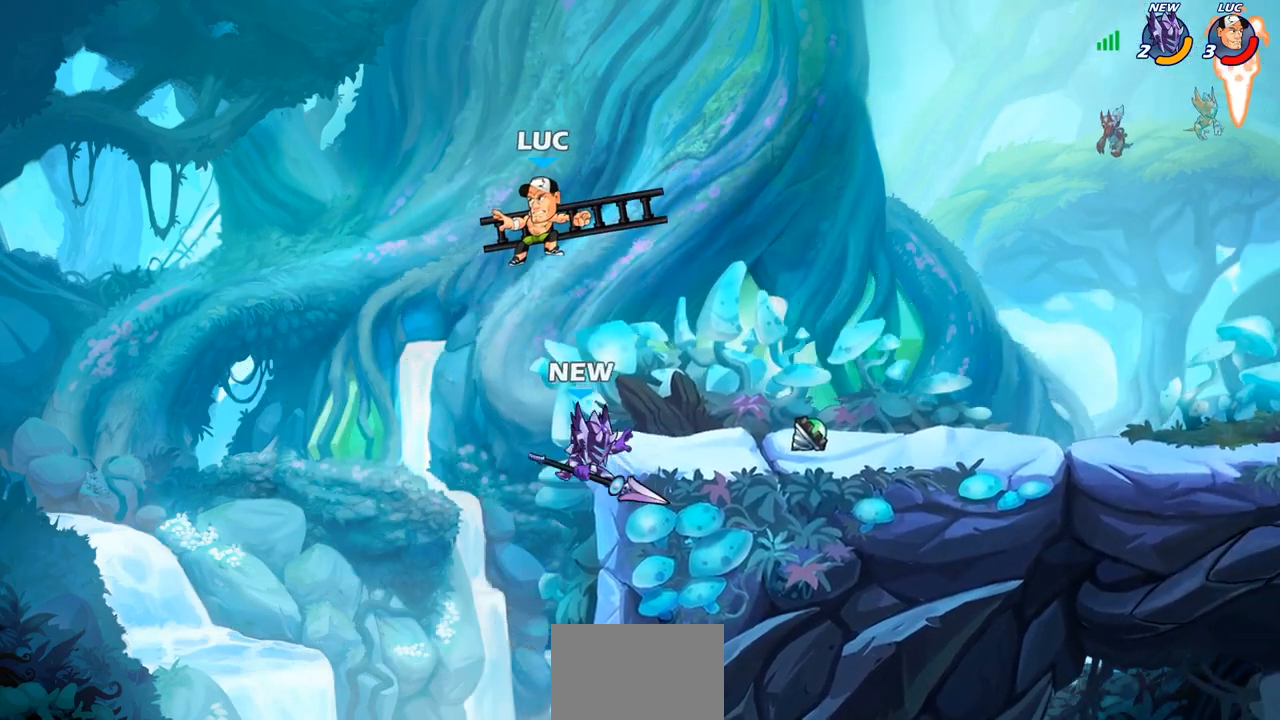
{"buttons": ["R2"], "left_stick": "down-left", "right_stick": "center", "events": [[150, "left_stick", "down-left"], [400, "R2", "down"], [417, "CIRCLE", "down"], [500, "CIRCLE", "up"]]}
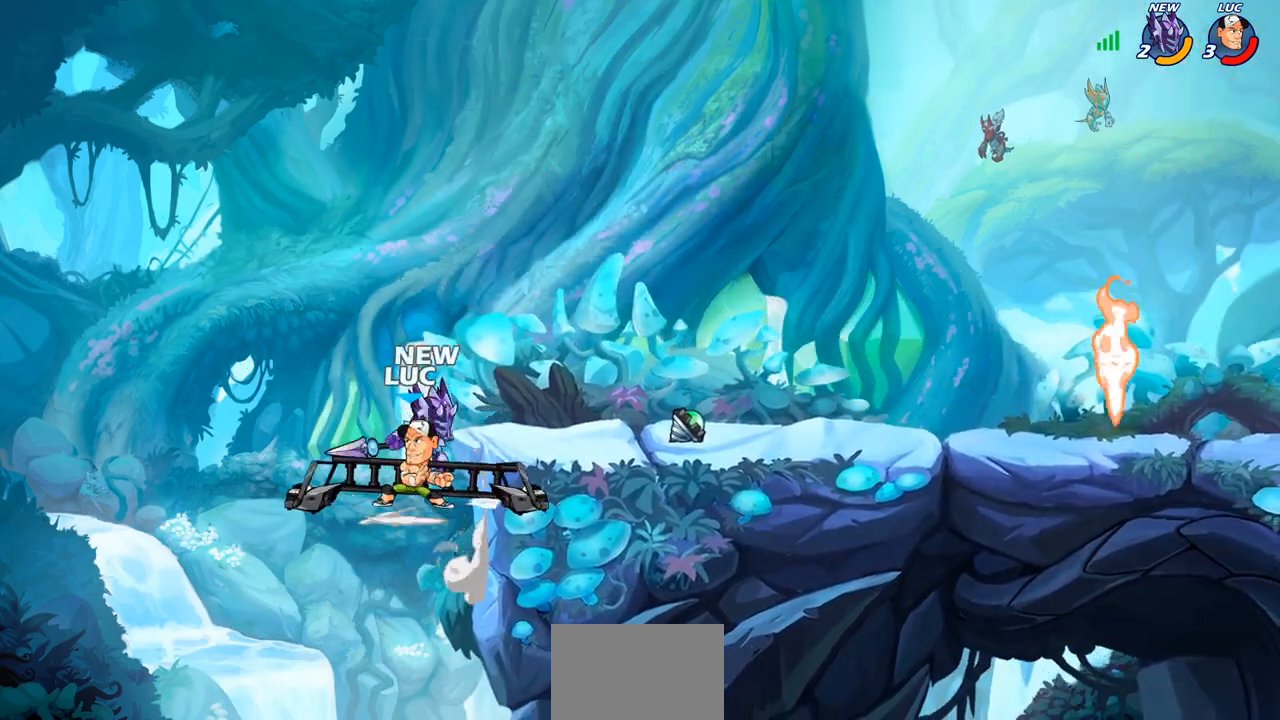
{"buttons": [], "left_stick": "center", "right_stick": "center", "events": [[17, "R2", "up"], [67, "left_stick", "center"]]}
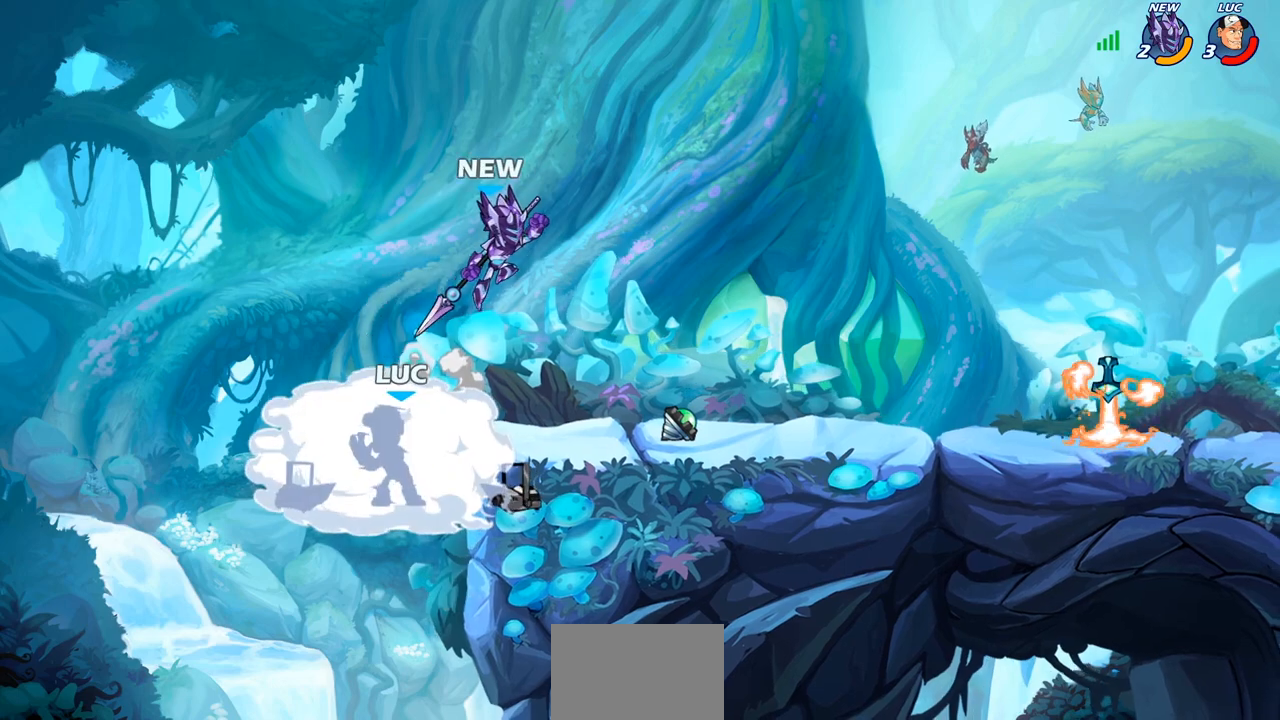
{"buttons": [], "left_stick": "center", "right_stick": "center", "events": []}
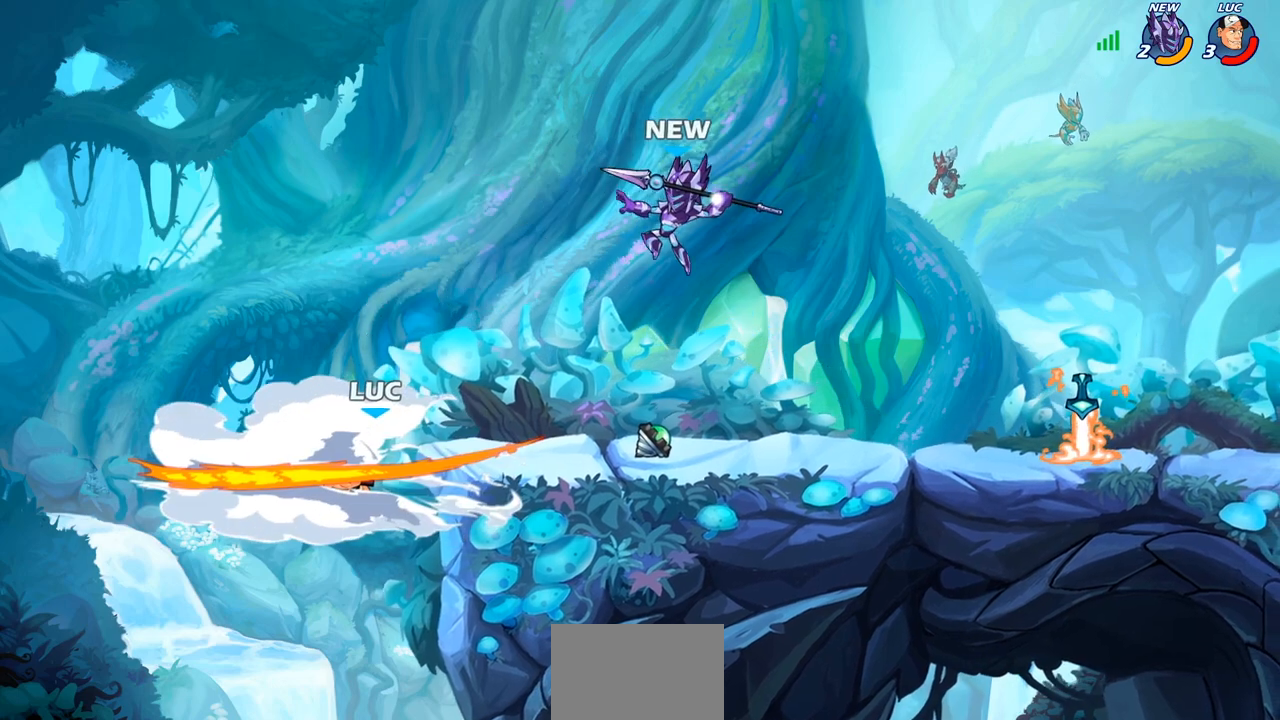
{"buttons": [], "left_stick": "center", "right_stick": "center", "events": []}
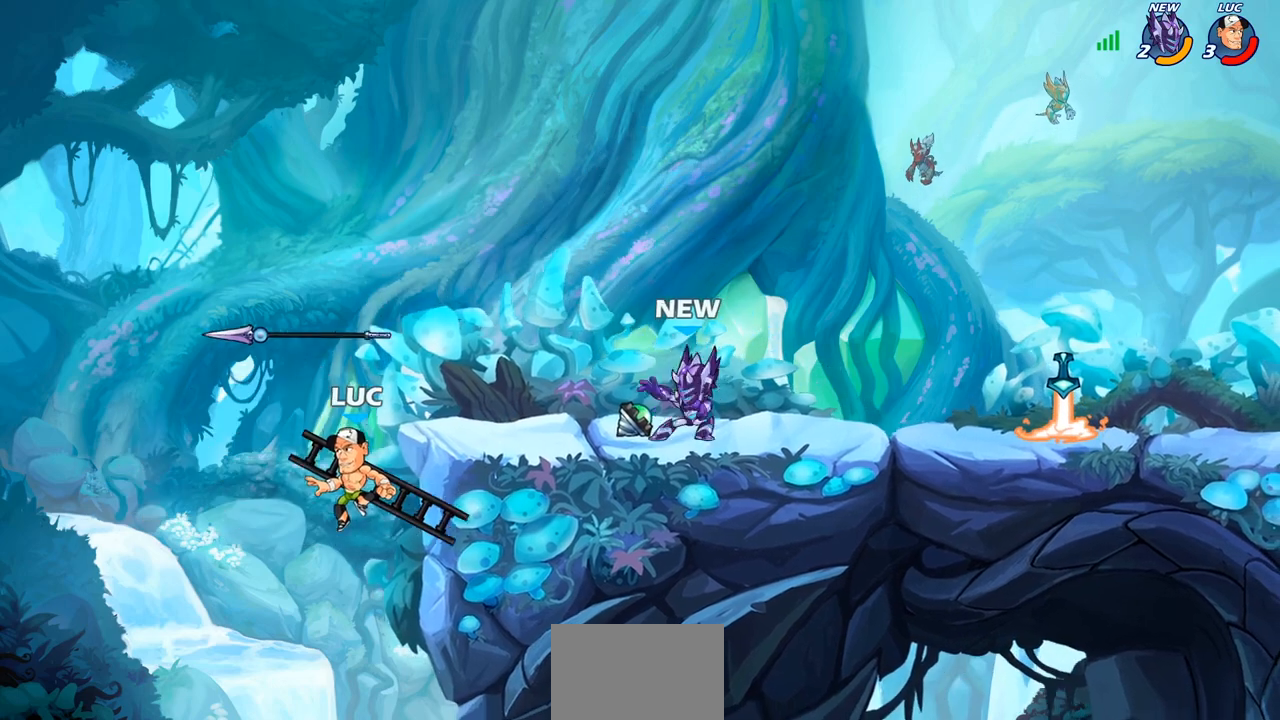
{"buttons": ["CIRCLE"], "left_stick": "right", "right_stick": "center", "events": [[150, "left_stick", "right"], [167, "CROSS", "down"], [217, "CIRCLE", "down"], [250, "CROSS", "up"]]}
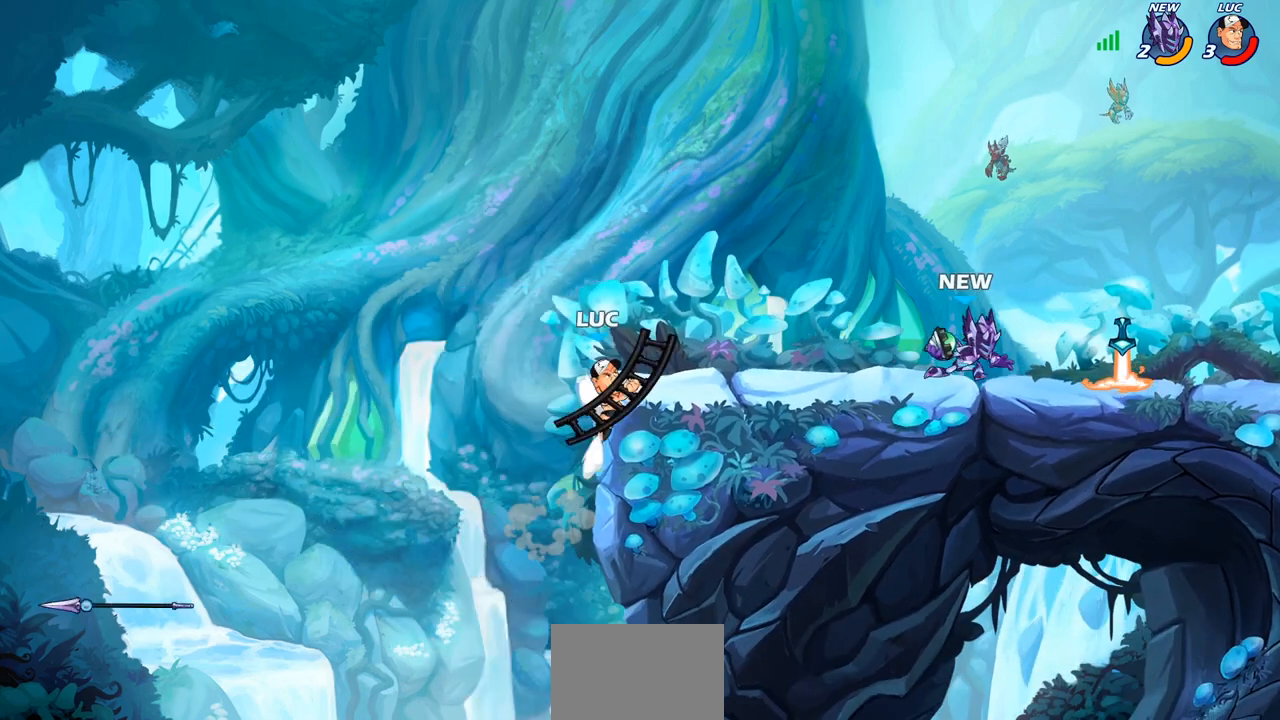
{"buttons": [], "left_stick": "up-right", "right_stick": "center", "events": [[367, "left_stick", "up-right"], [400, "CIRCLE", "up"]]}
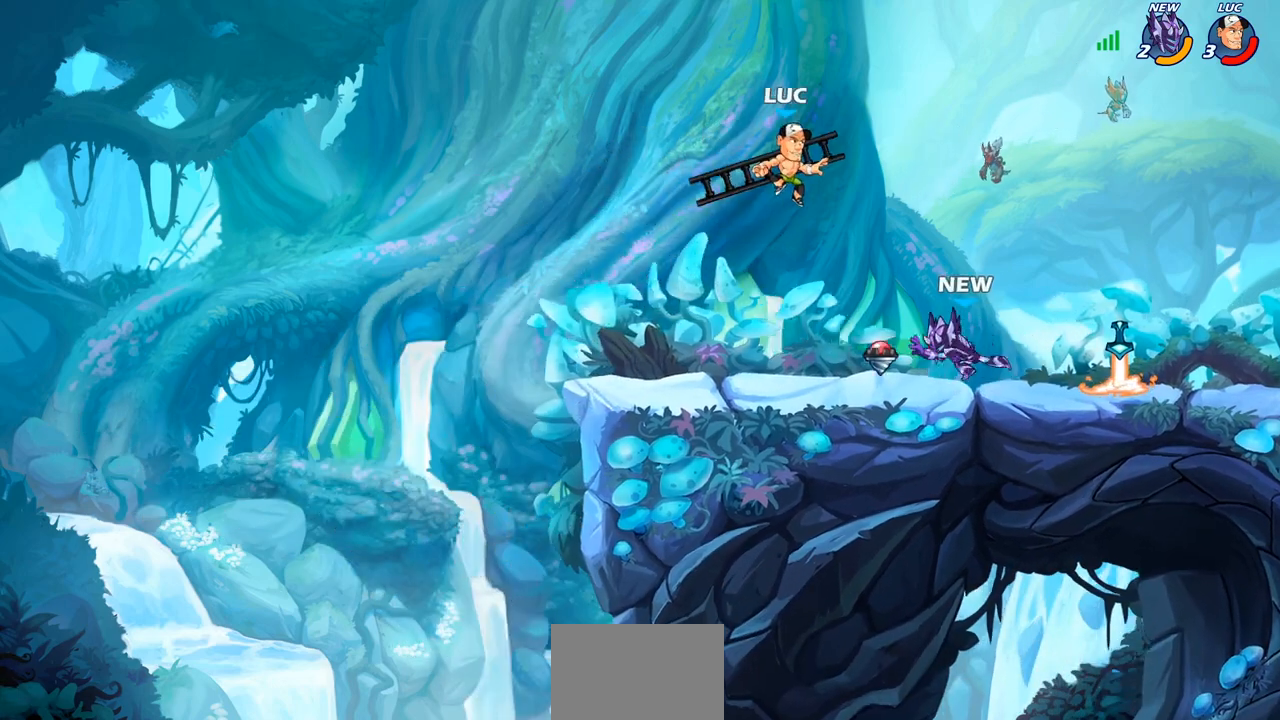
{"buttons": [], "left_stick": "right", "right_stick": "center", "events": [[83, "CROSS", "down"], [150, "left_stick", "center"], [200, "left_stick", "right"], [233, "CROSS", "up"]]}
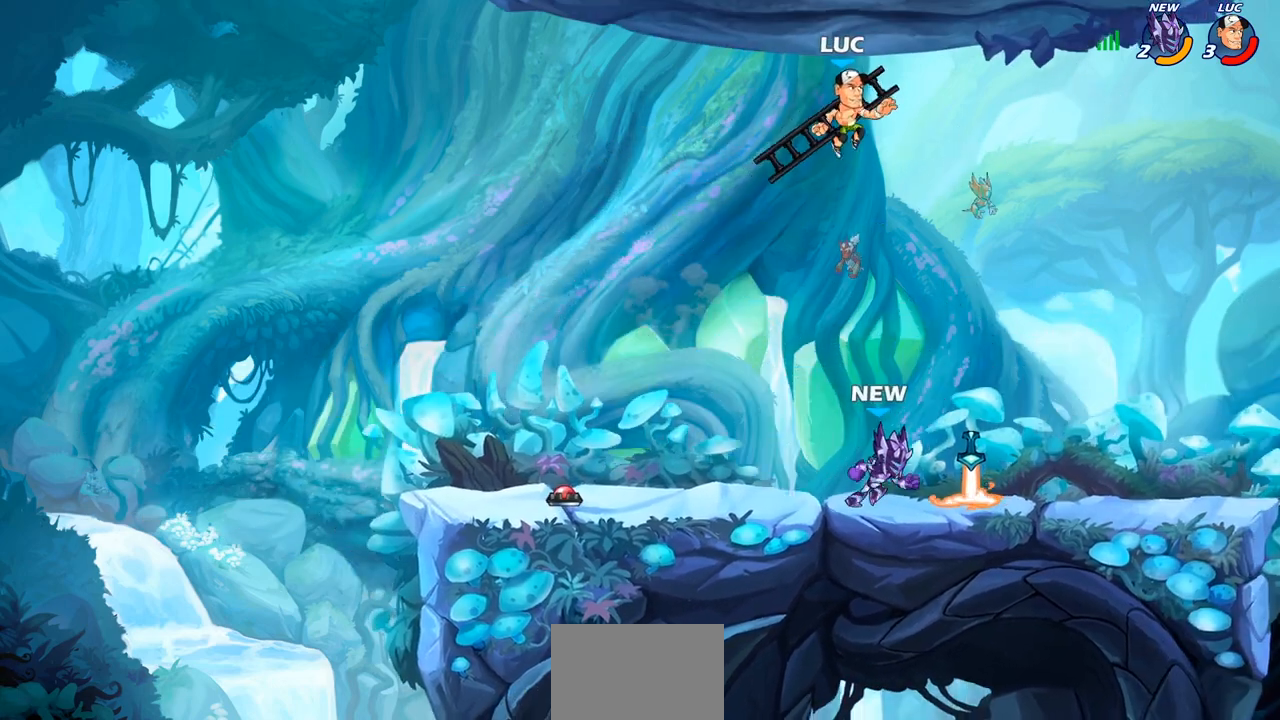
{"buttons": [], "left_stick": "right", "right_stick": "center", "events": [[33, "left_stick", "down"], [50, "R1", "down"], [117, "R1", "up"], [167, "left_stick", "center"], [433, "left_stick", "right"]]}
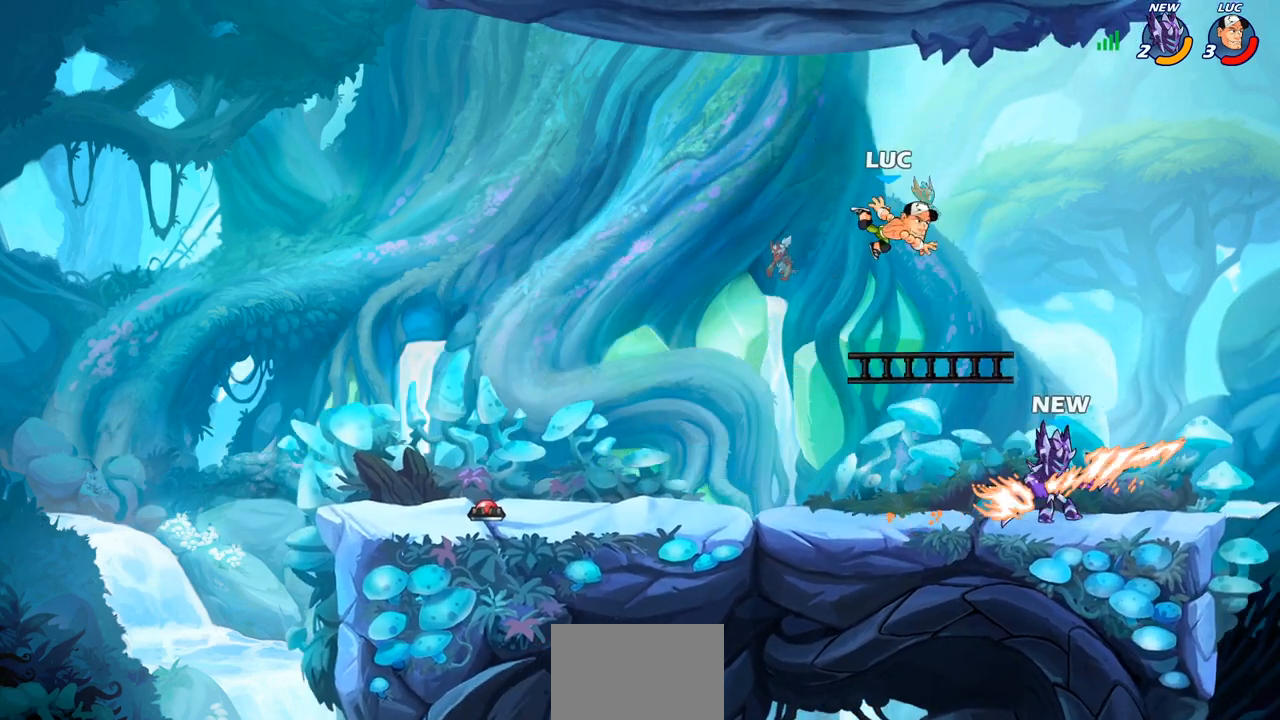
{"buttons": ["SQUARE"], "left_stick": "center", "right_stick": "center", "events": [[250, "R1", "down"], [333, "R1", "up"], [333, "SQUARE", "down"], [333, "left_stick", "center"], [433, "SQUARE", "up"], [500, "SQUARE", "down"]]}
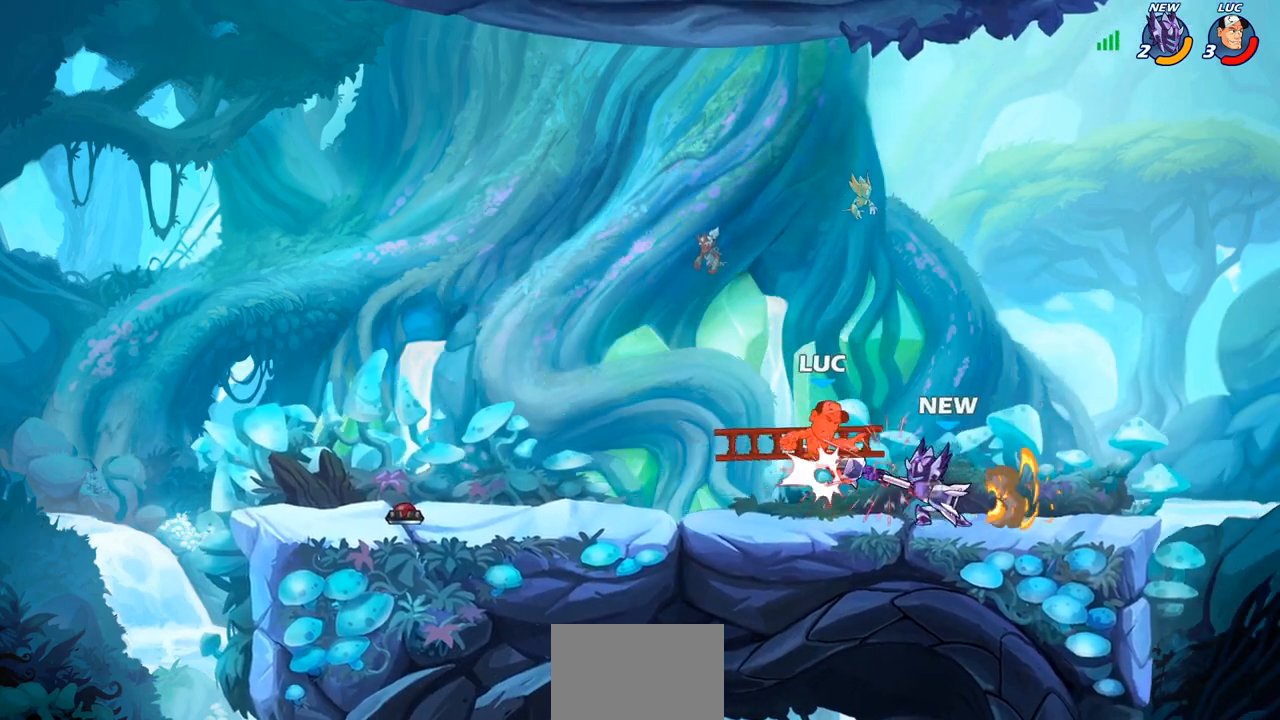
{"buttons": ["R2"], "left_stick": "up-left", "right_stick": "center", "events": [[117, "SQUARE", "up"], [217, "R2", "down"], [217, "left_stick", "up"], [500, "left_stick", "up-left"]]}
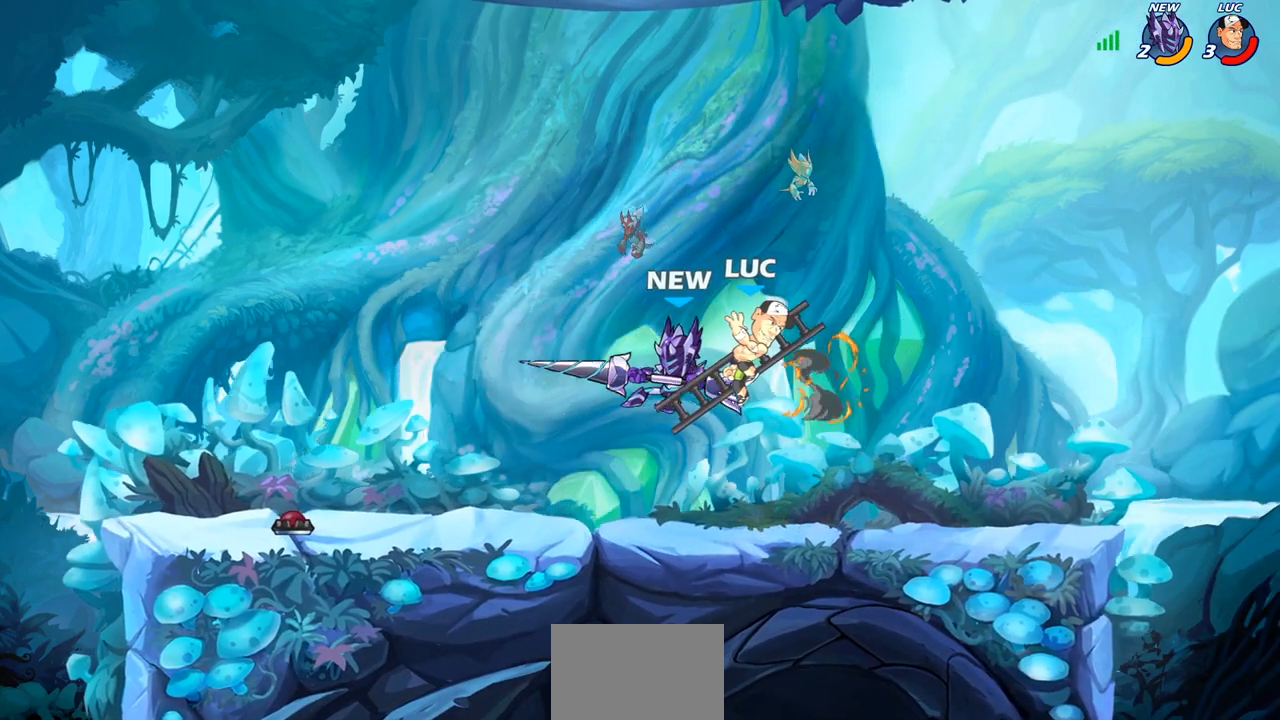
{"buttons": [], "left_stick": "center", "right_stick": "center", "events": [[33, "left_stick", "left"], [83, "R2", "up"], [100, "SQUARE", "down"], [200, "SQUARE", "up"], [233, "left_stick", "center"]]}
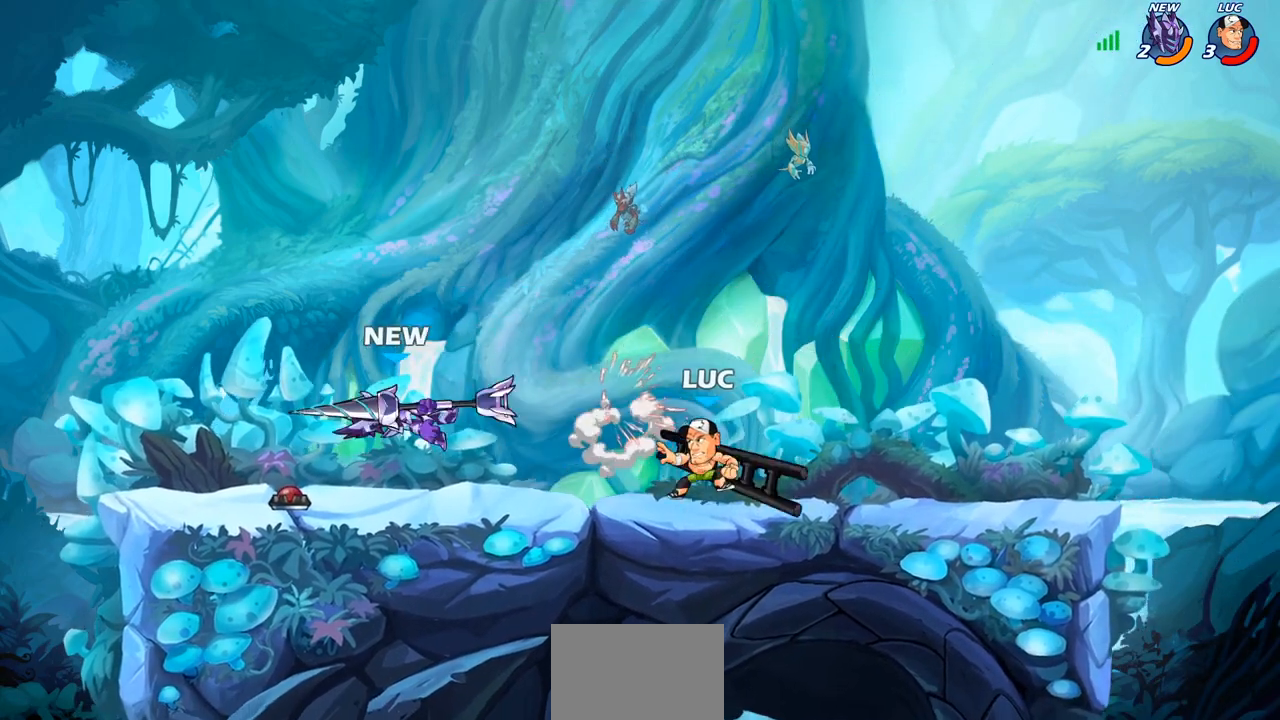
{"buttons": ["CROSS"], "left_stick": "left", "right_stick": "center", "events": [[383, "left_stick", "left"], [433, "CROSS", "down"]]}
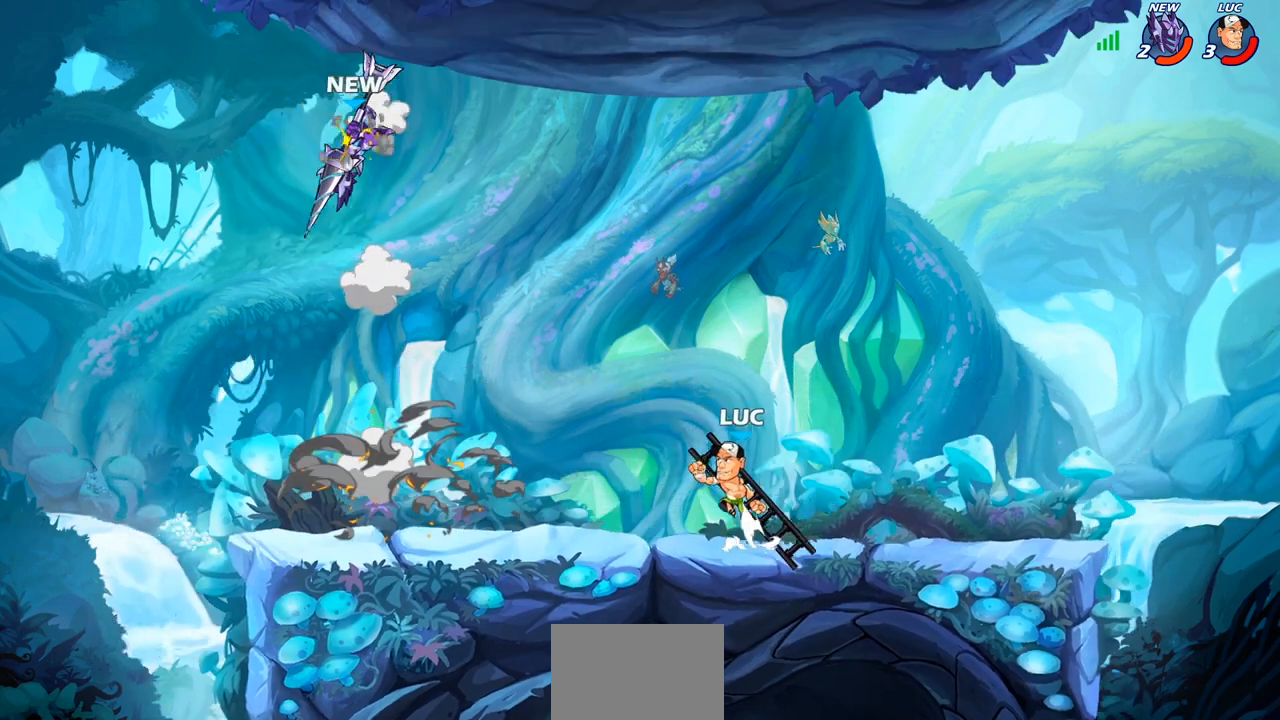
{"buttons": [], "left_stick": "center", "right_stick": "center", "events": [[50, "CROSS", "up"], [183, "R1", "down"], [233, "R1", "up"], [317, "left_stick", "center"]]}
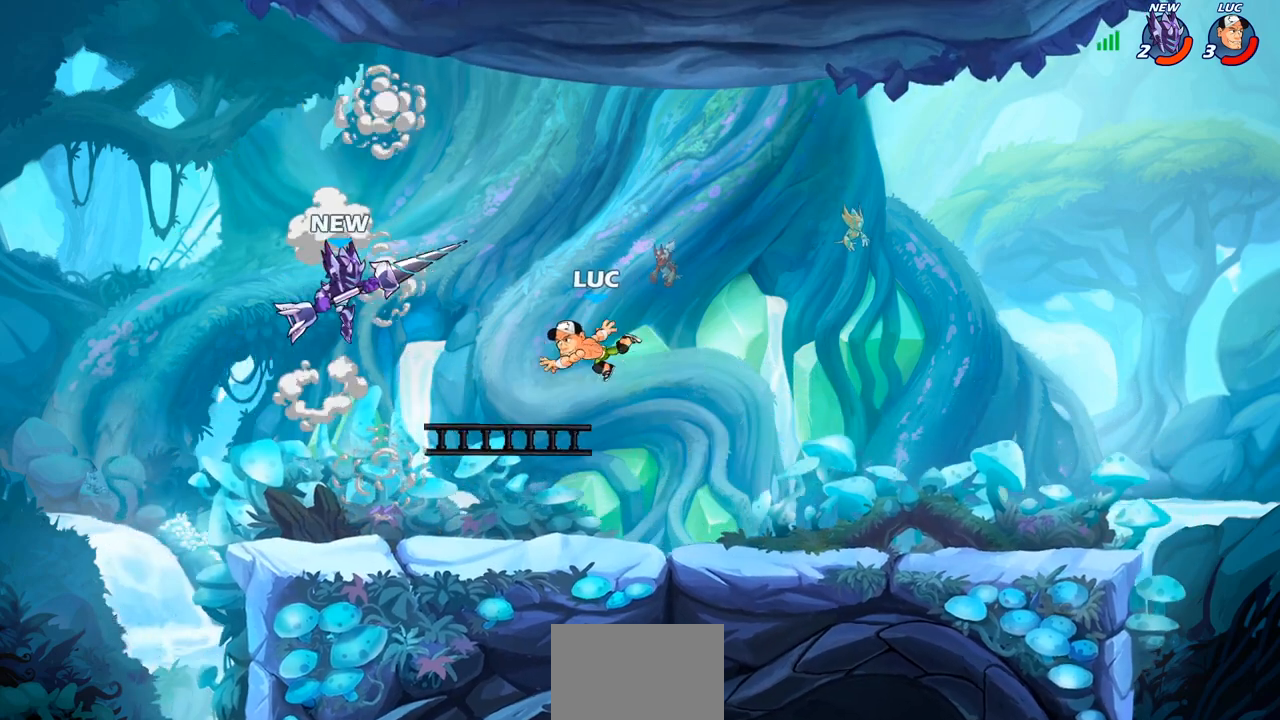
{"buttons": ["R2"], "left_stick": "center", "right_stick": "center", "events": [[167, "left_stick", "left"], [300, "left_stick", "center"], [500, "R2", "down"]]}
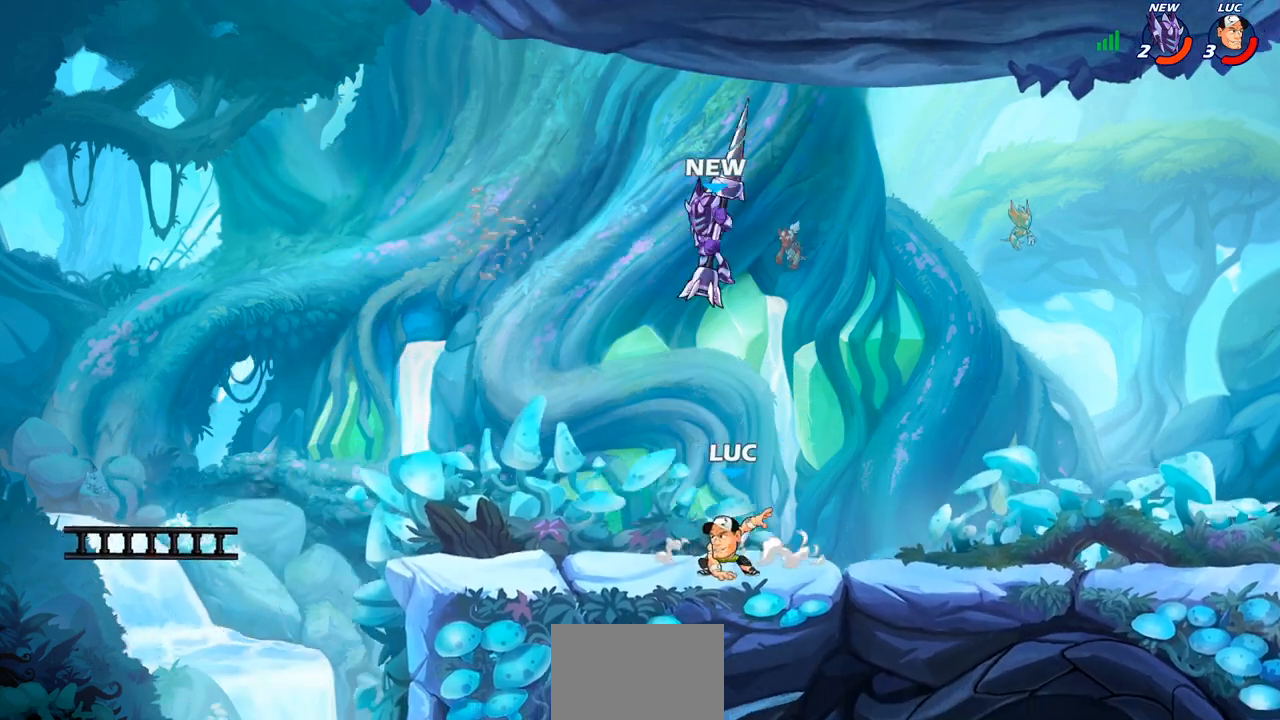
{"buttons": [], "left_stick": "down-left", "right_stick": "center", "events": [[283, "R2", "up"], [367, "left_stick", "down-left"], [417, "SQUARE", "down"], [500, "SQUARE", "up"]]}
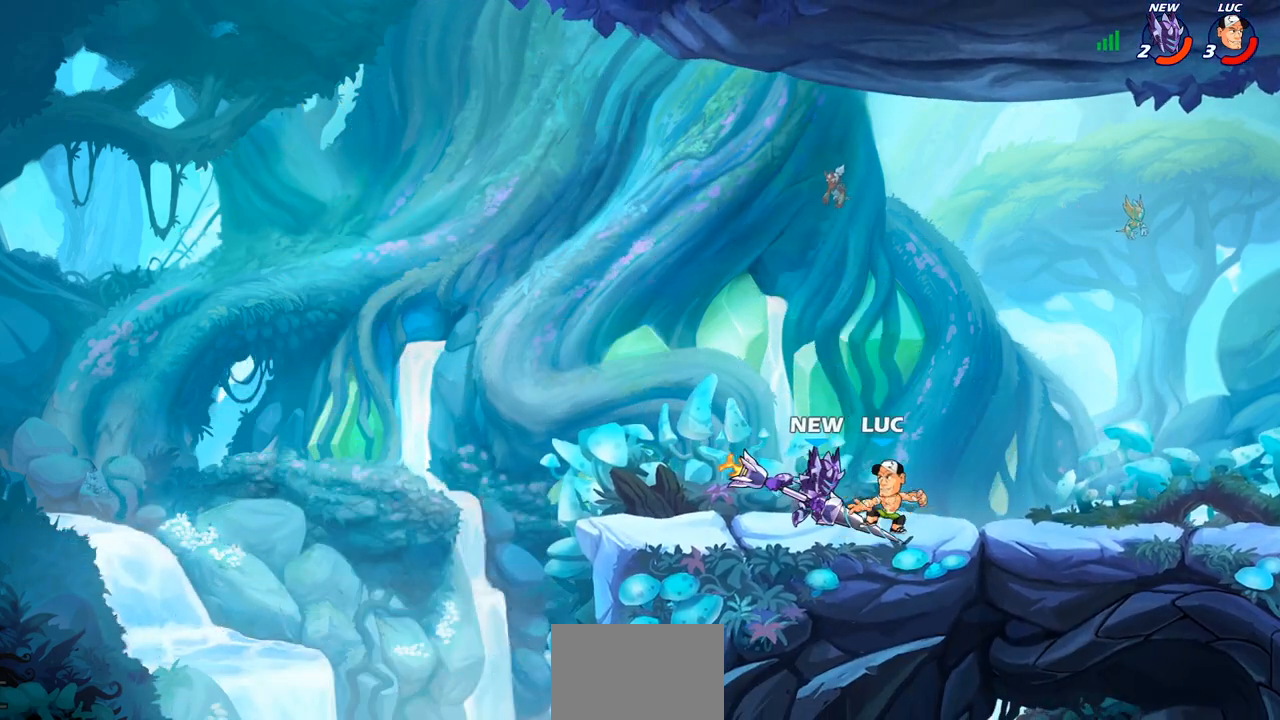
{"buttons": [], "left_stick": "left", "right_stick": "center", "events": [[50, "left_stick", "center"], [100, "CROSS", "down"], [133, "CIRCLE", "down"], [133, "left_stick", "left"], [167, "CROSS", "up"], [233, "CIRCLE", "up"], [283, "left_stick", "center"], [417, "left_stick", "left"]]}
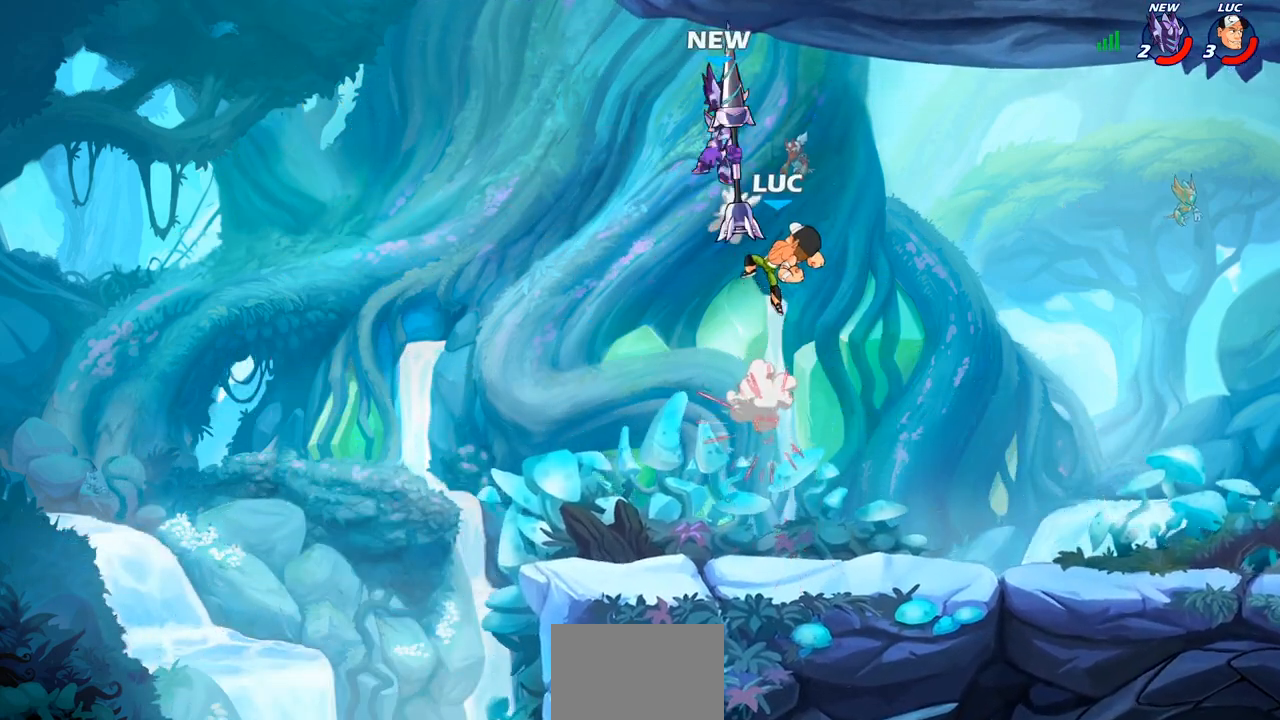
{"buttons": [], "left_stick": "down-left", "right_stick": "center", "events": [[133, "left_stick", "down-left"]]}
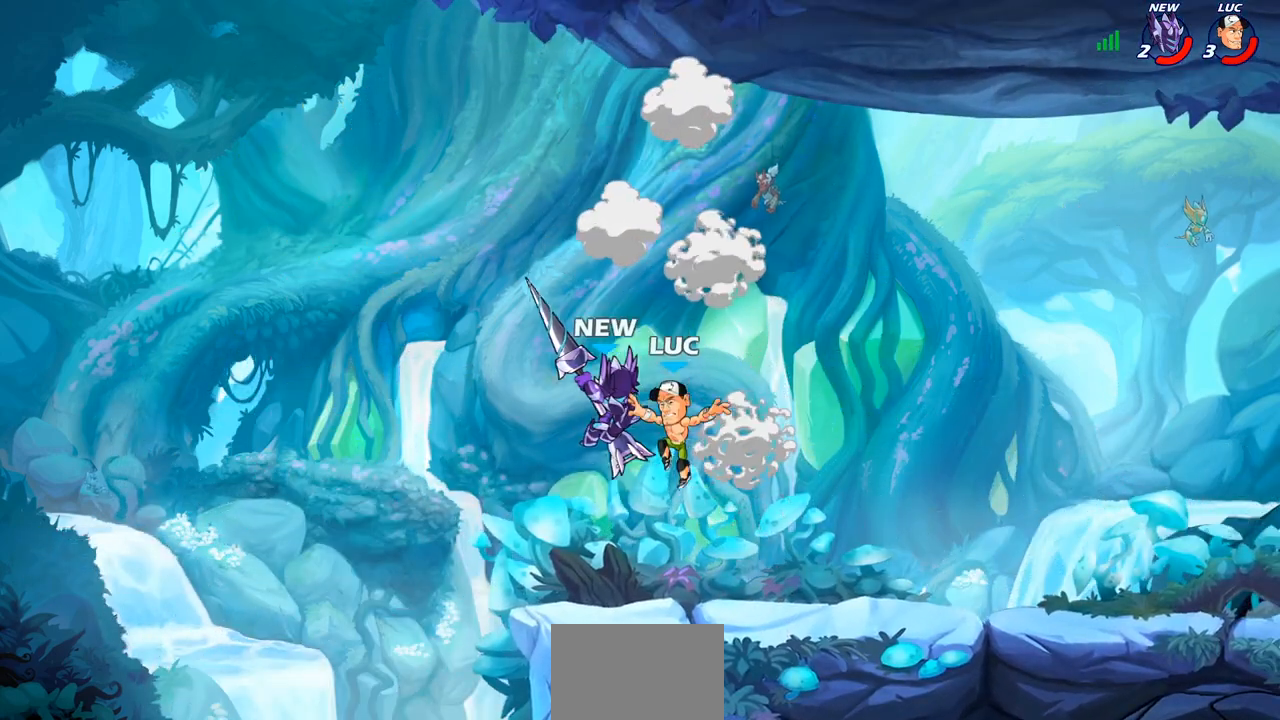
{"buttons": [], "left_stick": "center", "right_stick": "center", "events": [[17, "R2", "down"], [33, "CIRCLE", "down"], [117, "CIRCLE", "up"], [117, "R2", "up"], [150, "left_stick", "center"]]}
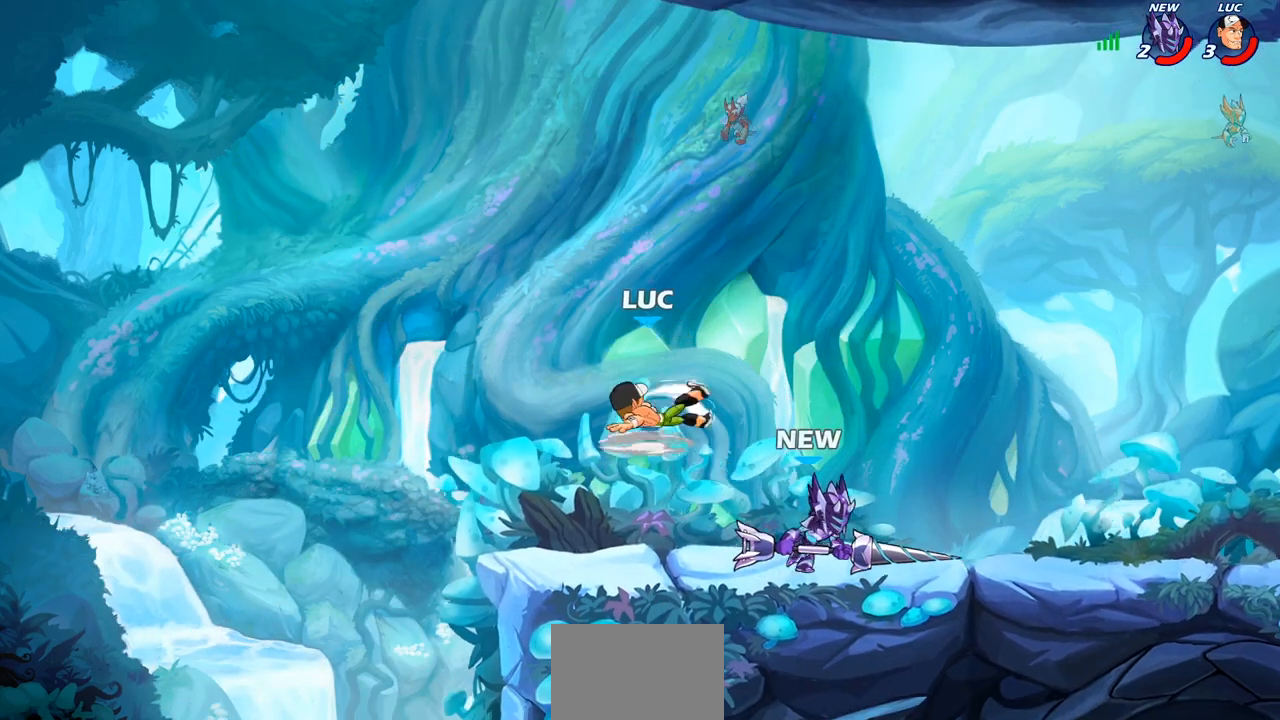
{"buttons": [], "left_stick": "right", "right_stick": "center", "events": [[300, "left_stick", "right"], [317, "CROSS", "down"], [450, "CROSS", "up"]]}
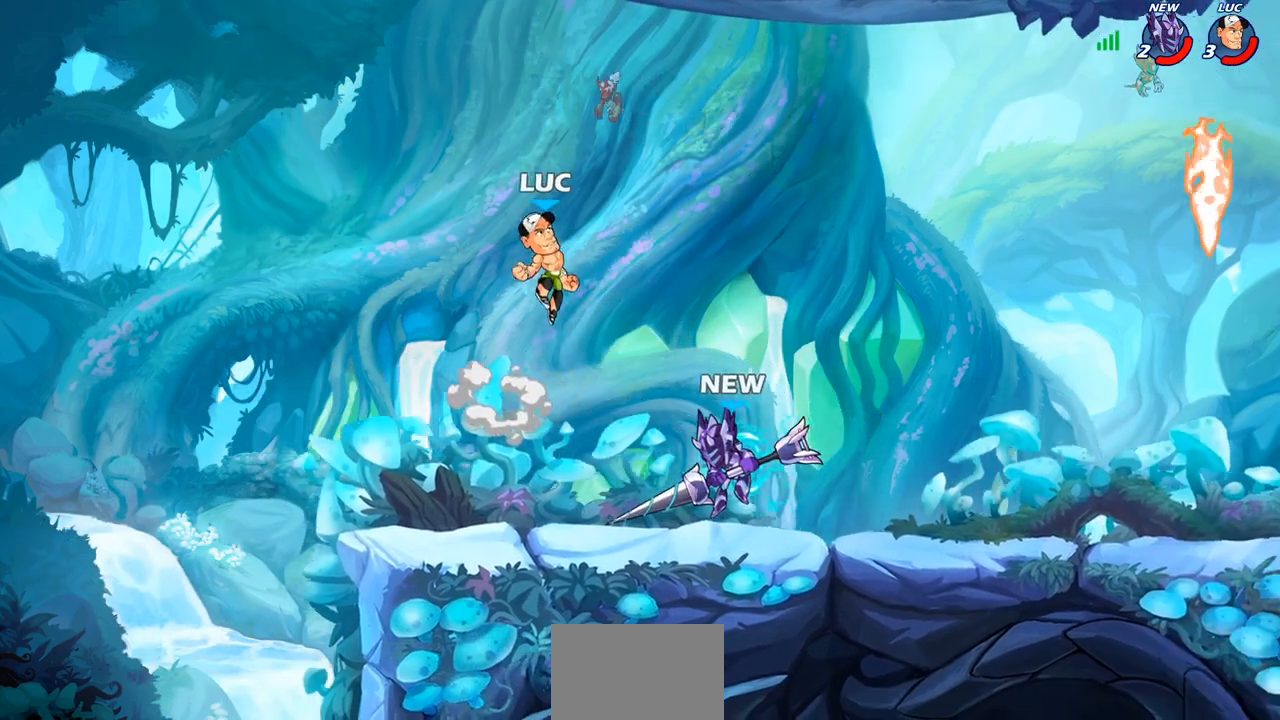
{"buttons": ["R2"], "left_stick": "down-left", "right_stick": "center", "events": [[100, "left_stick", "down-left"], [483, "R2", "down"]]}
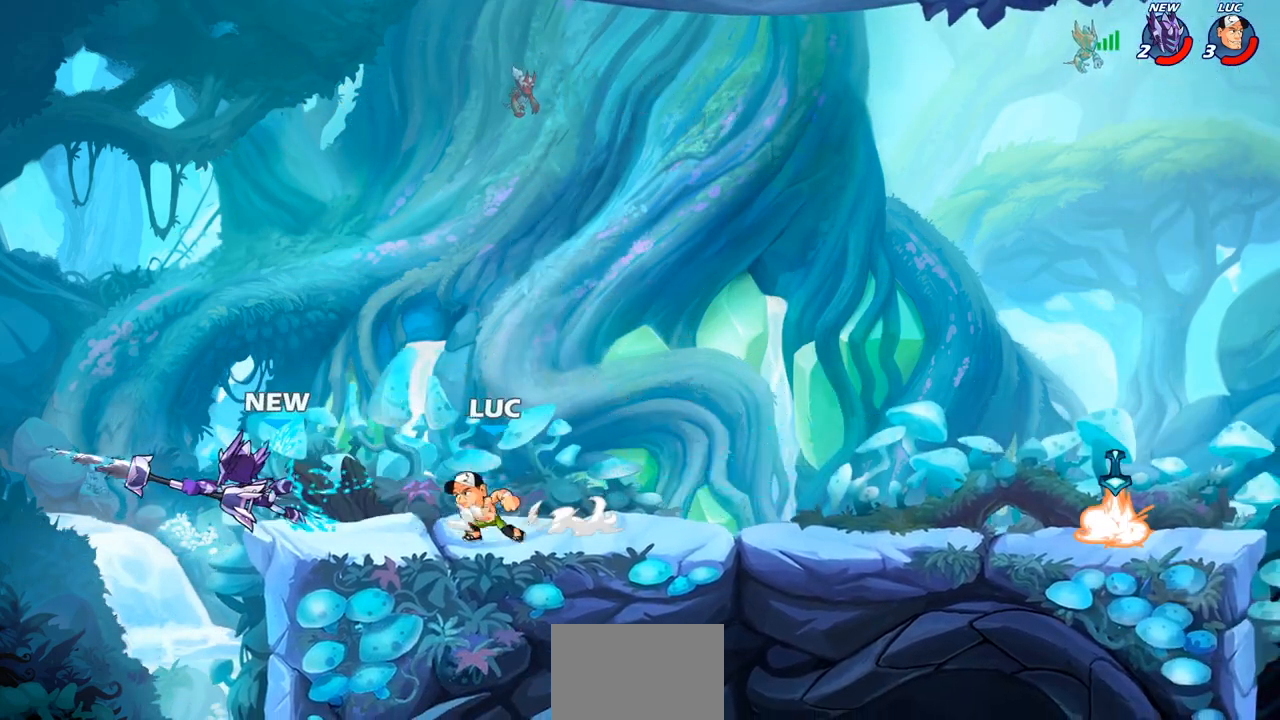
{"buttons": ["CIRCLE"], "left_stick": "down-left", "right_stick": "center", "events": [[67, "SQUARE", "down"], [167, "R2", "up"], [233, "SQUARE", "up"], [383, "CROSS", "down"], [433, "CIRCLE", "down"], [467, "CROSS", "up"]]}
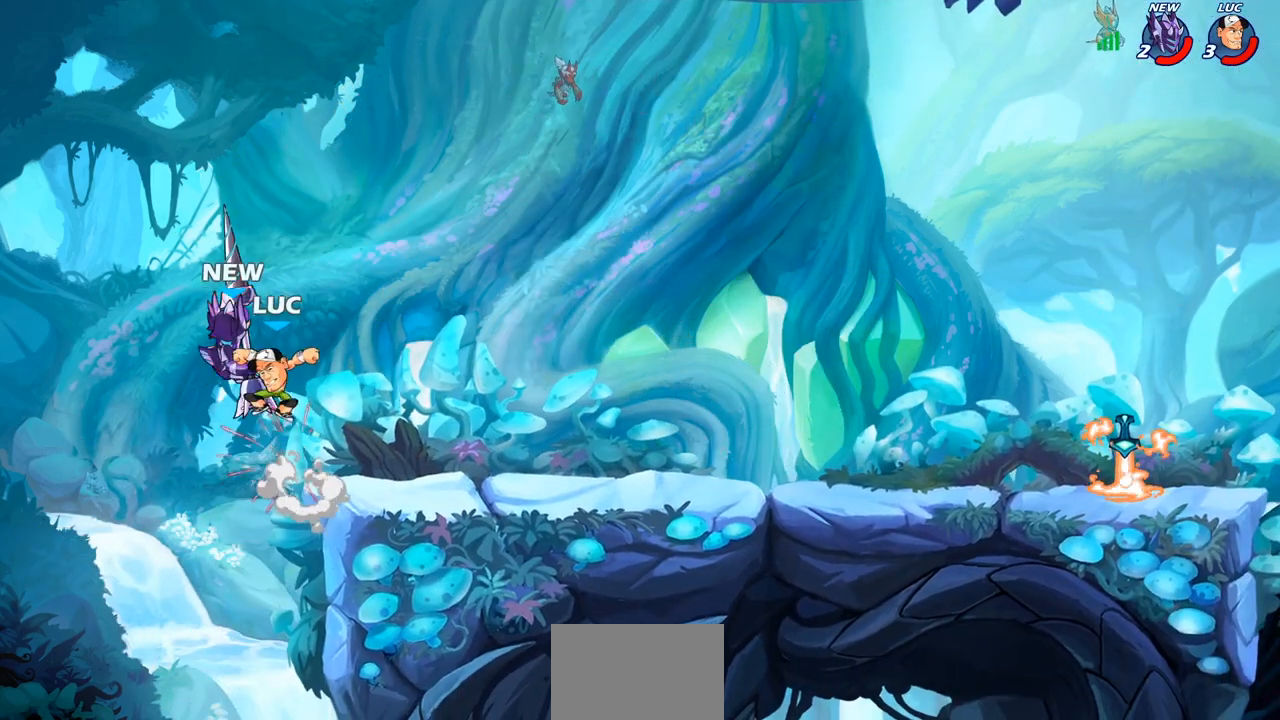
{"buttons": [], "left_stick": "right", "right_stick": "center", "events": [[267, "left_stick", "center"], [317, "CIRCLE", "up"], [450, "left_stick", "right"]]}
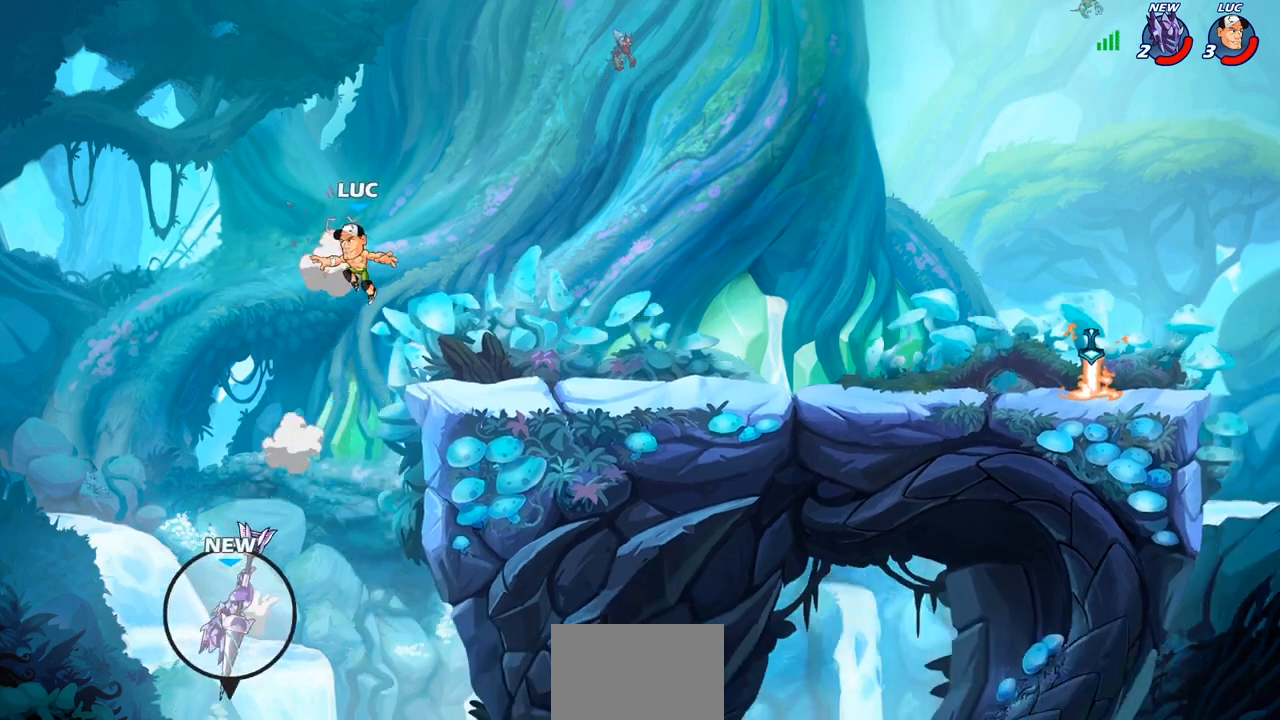
{"buttons": [], "left_stick": "down-right", "right_stick": "center", "events": [[117, "CROSS", "down"], [217, "CROSS", "up"], [433, "left_stick", "down-right"]]}
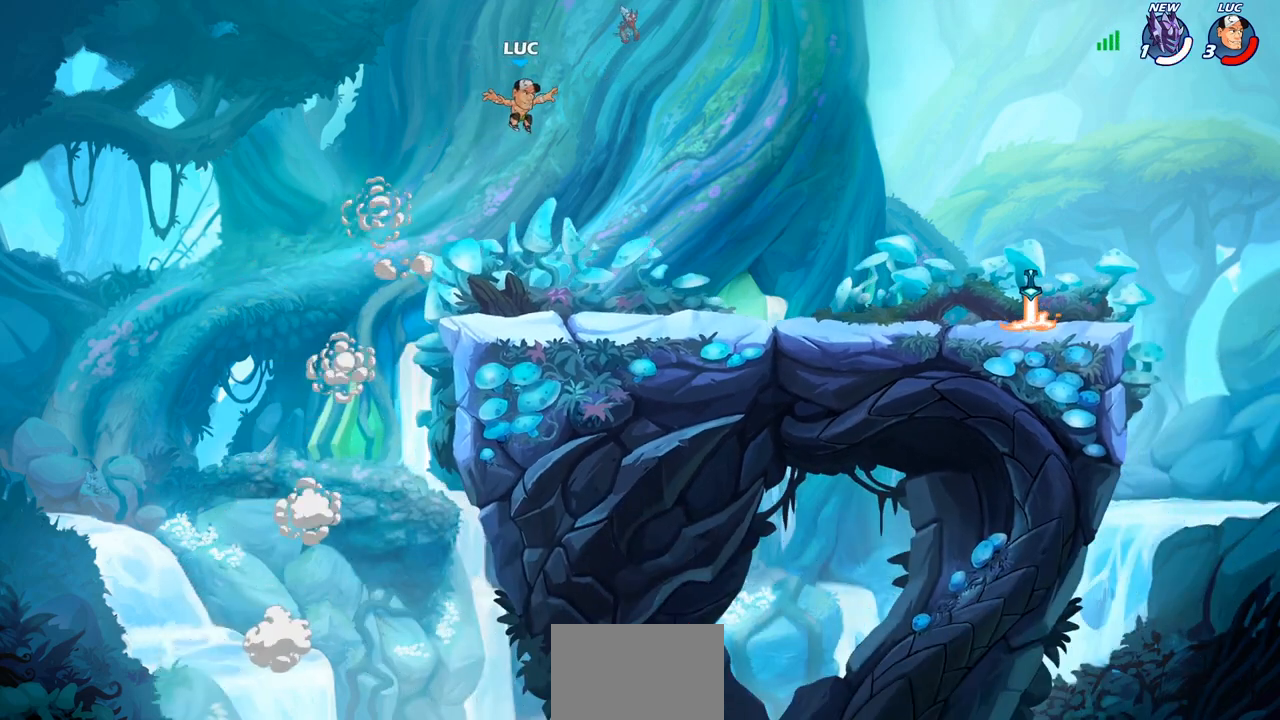
{"buttons": [], "left_stick": "up-right", "right_stick": "center", "events": [[300, "left_stick", "right"], [450, "left_stick", "up-right"]]}
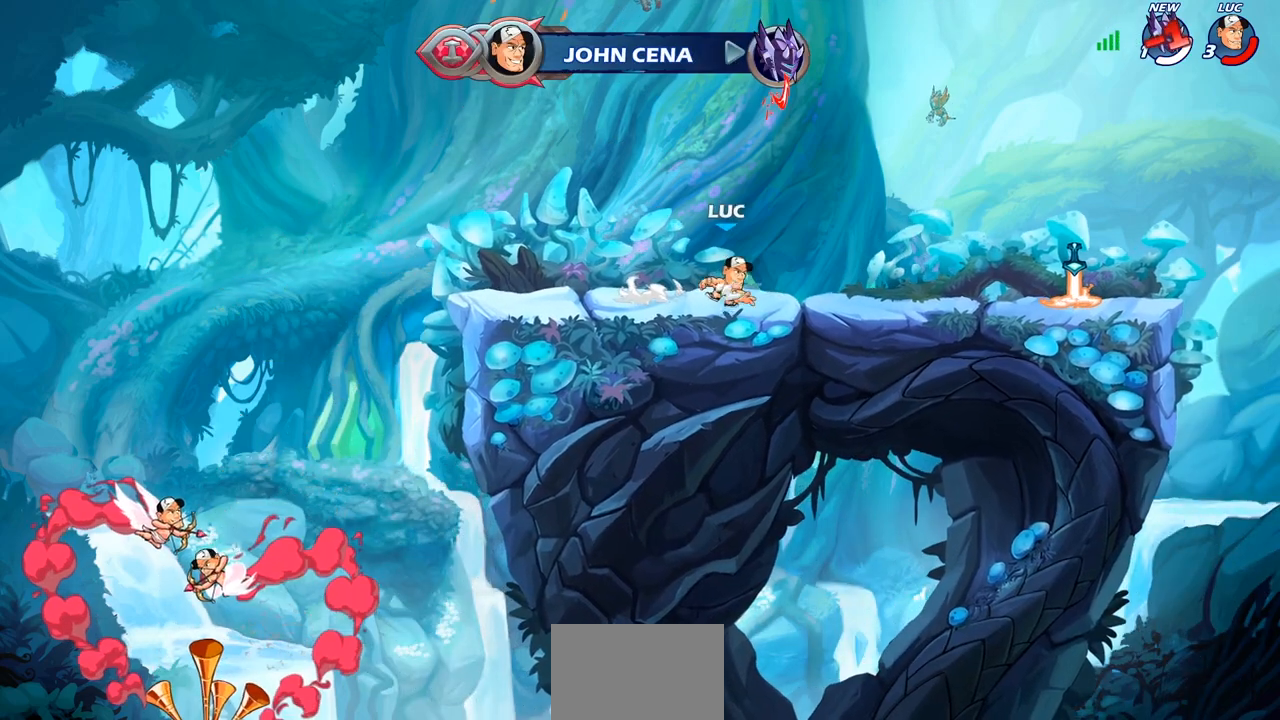
{"buttons": [], "left_stick": "down-right", "right_stick": "center", "events": [[33, "R2", "down"], [67, "CROSS", "down"], [200, "CROSS", "up"], [200, "R2", "up"], [283, "left_stick", "right"], [433, "left_stick", "down-right"]]}
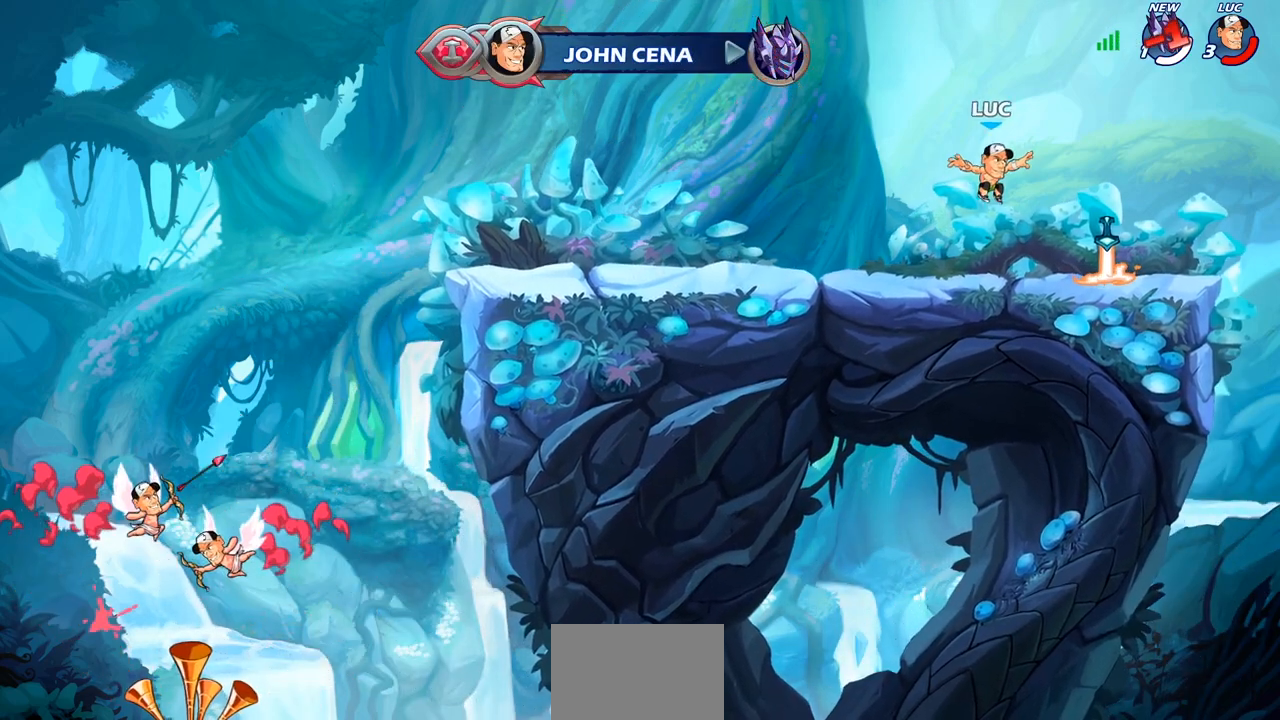
{"buttons": [], "left_stick": "left", "right_stick": "center", "events": [[167, "left_stick", "right"], [183, "R1", "down"], [267, "CROSS", "down"], [317, "R1", "up"], [317, "left_stick", "up-left"], [400, "CROSS", "up"], [433, "left_stick", "left"]]}